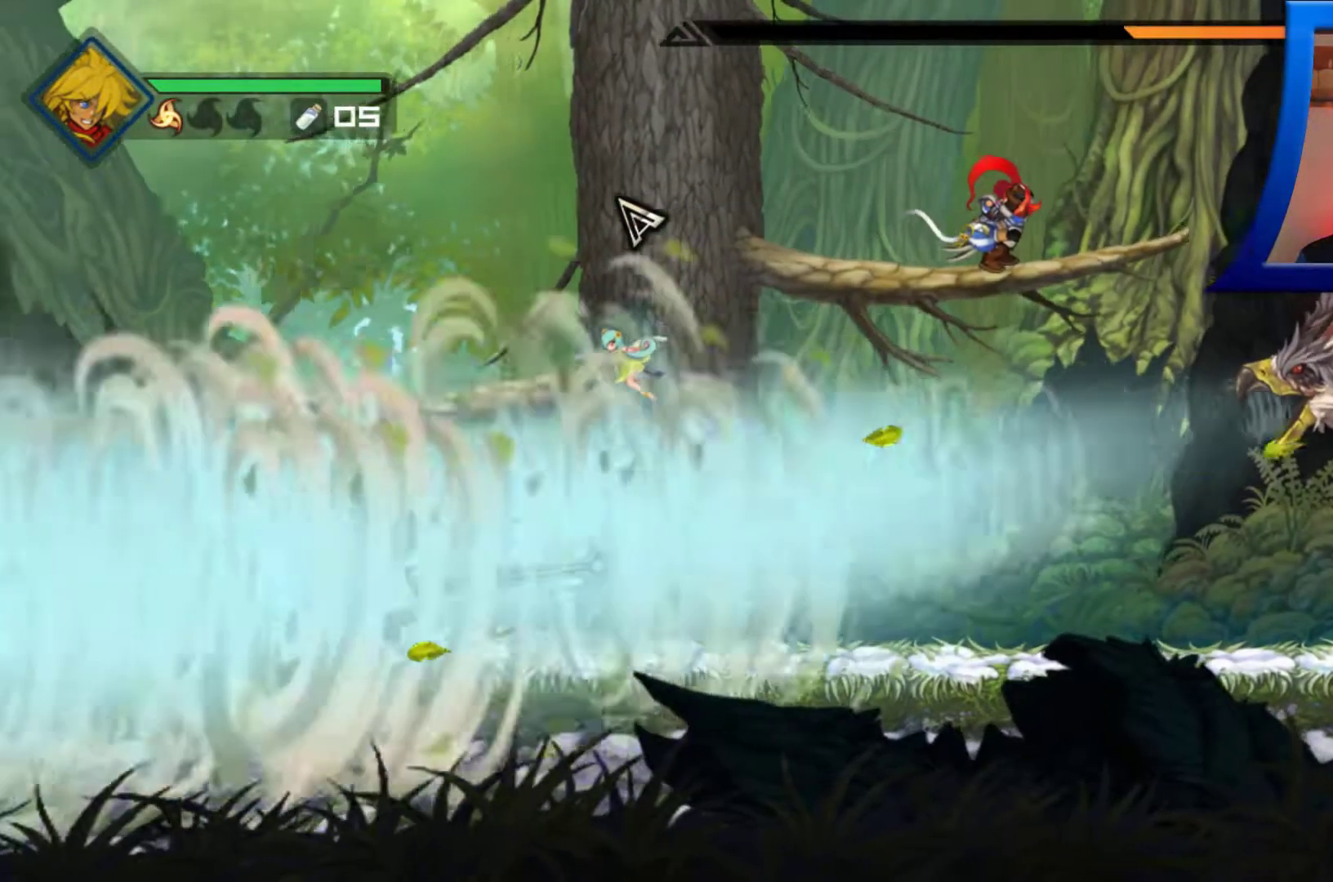
Gameplay with a controller (Xbox layout); each line is a JSON object with the inputs held at the frame after it. "events" lists button and stick changes between this image and that frame as [ms after this image, input, new state], when the widget could be followed in between. Not read: L2.
{"buttons": [], "left_stick": "right", "right_stick": "center", "events": []}
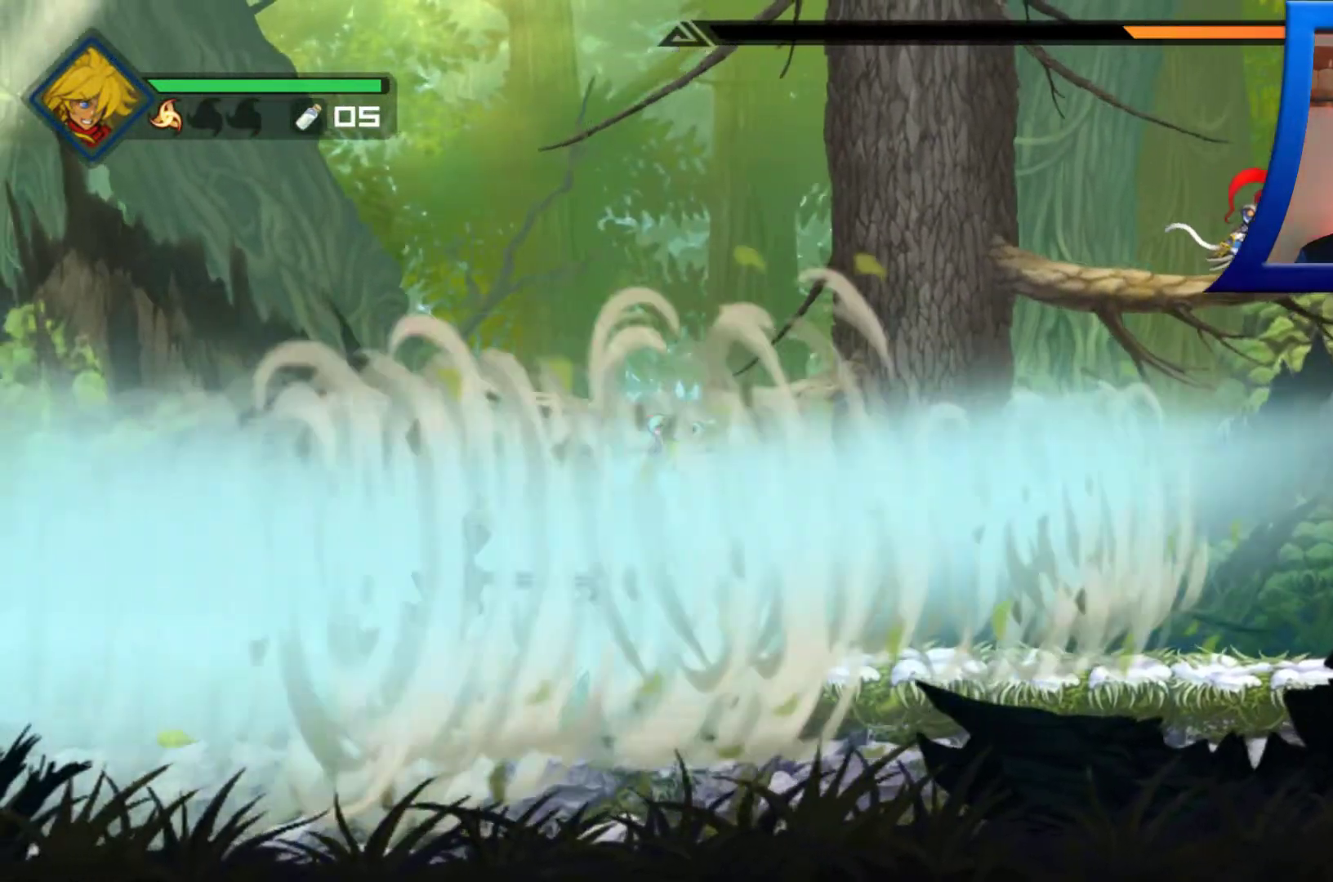
{"buttons": [], "left_stick": "right", "right_stick": "center", "events": []}
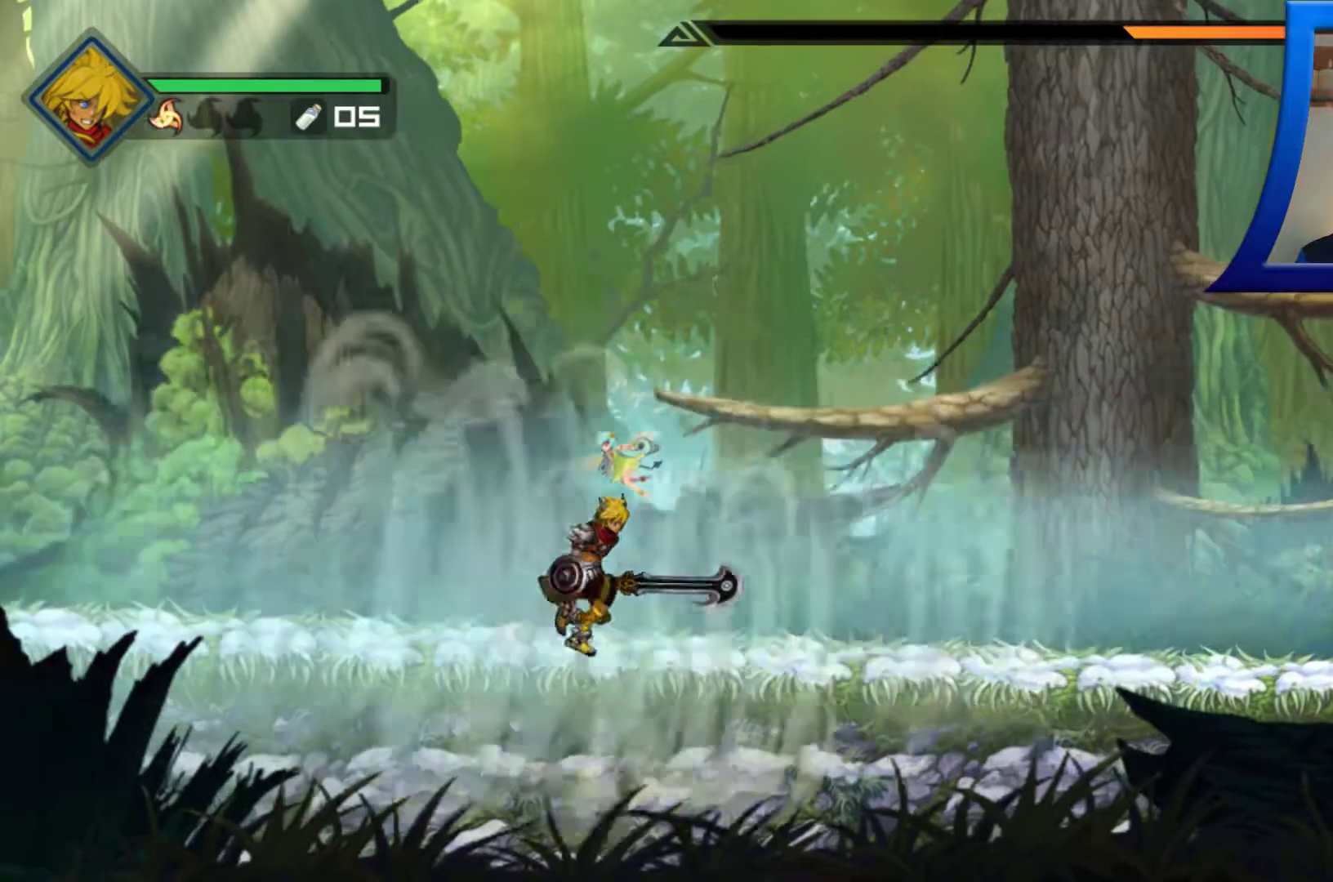
{"buttons": [], "left_stick": "right", "right_stick": "center", "events": []}
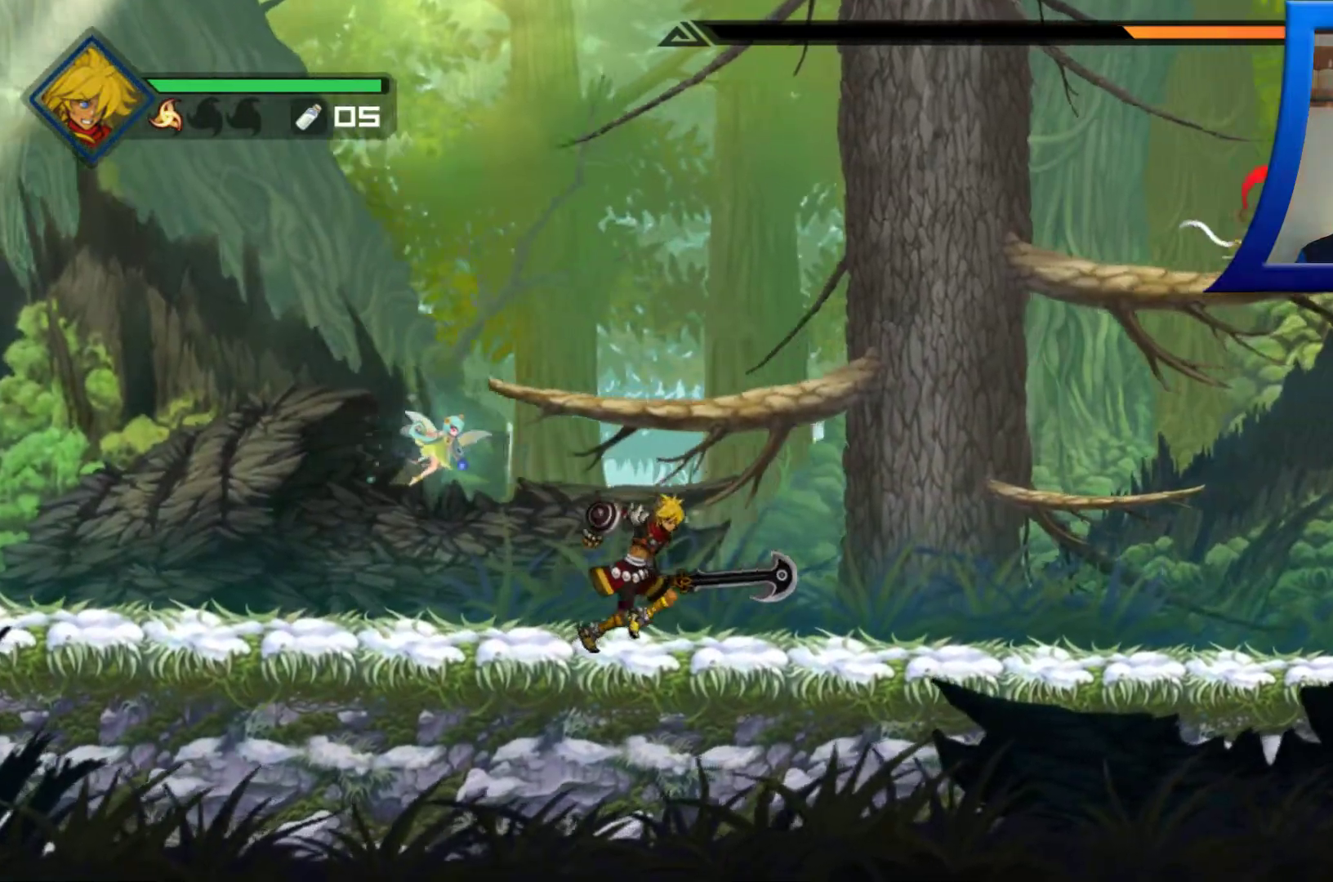
{"buttons": [], "left_stick": "right", "right_stick": "center", "events": []}
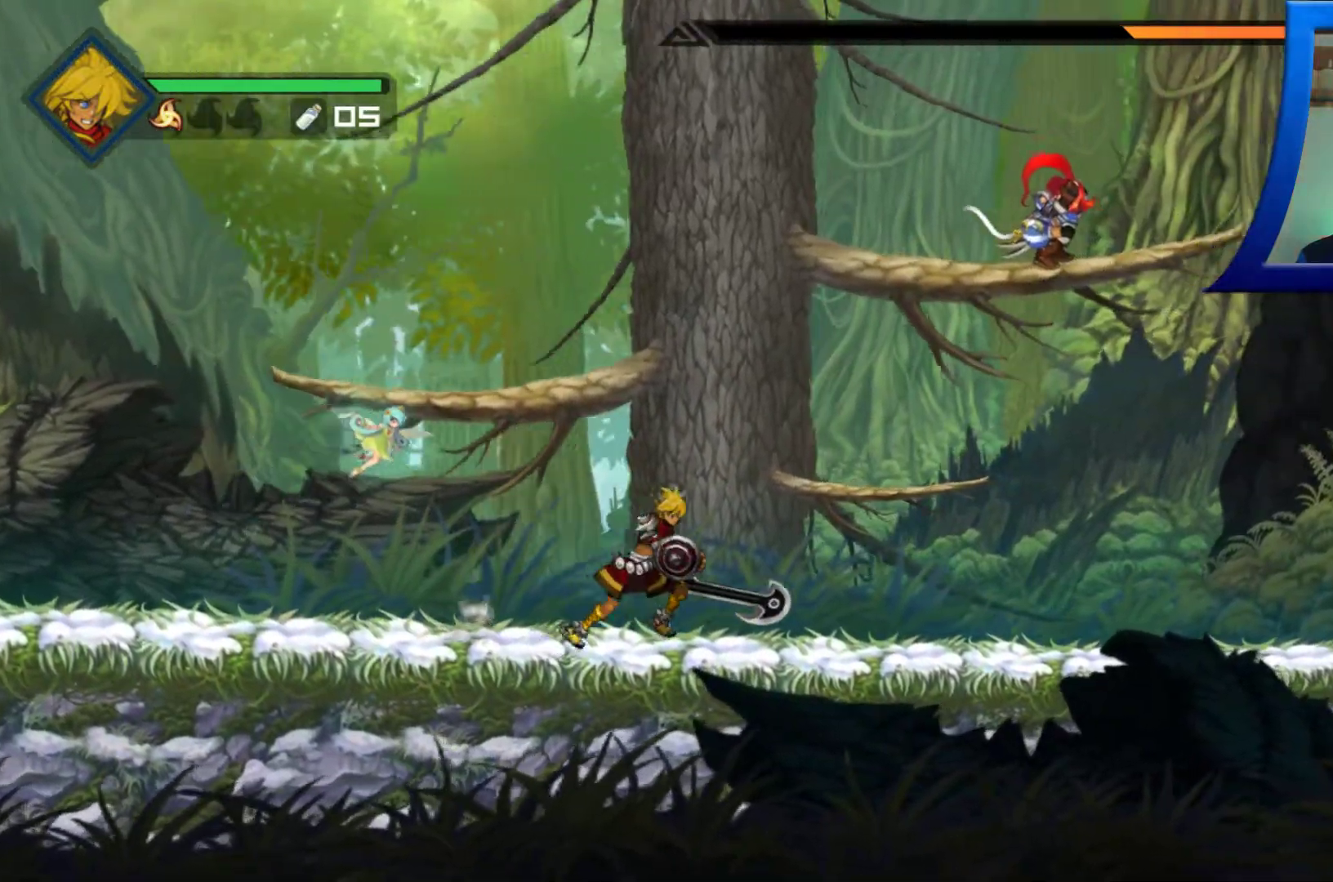
{"buttons": [], "left_stick": "right", "right_stick": "center", "events": []}
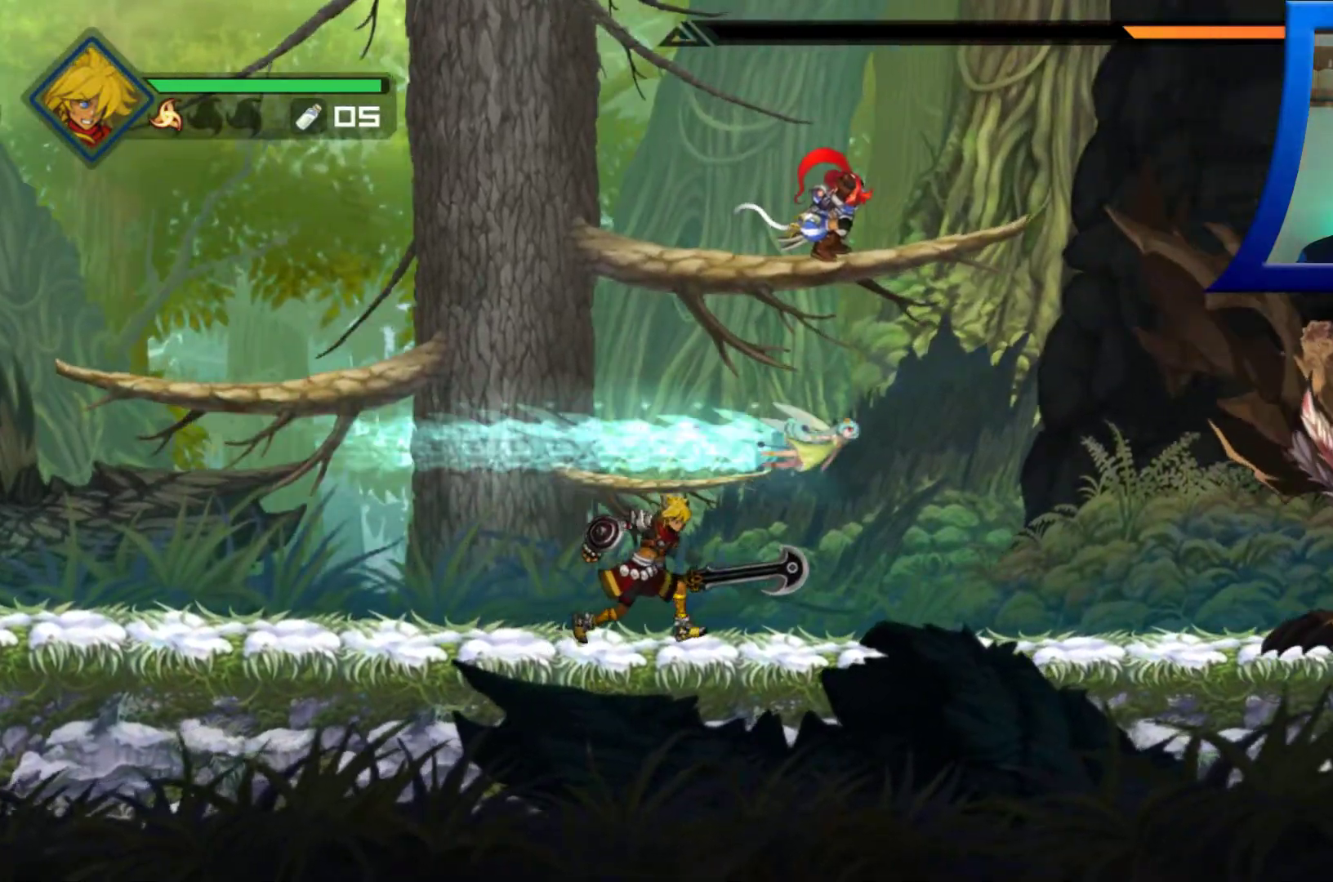
{"buttons": [], "left_stick": "right", "right_stick": "center", "events": []}
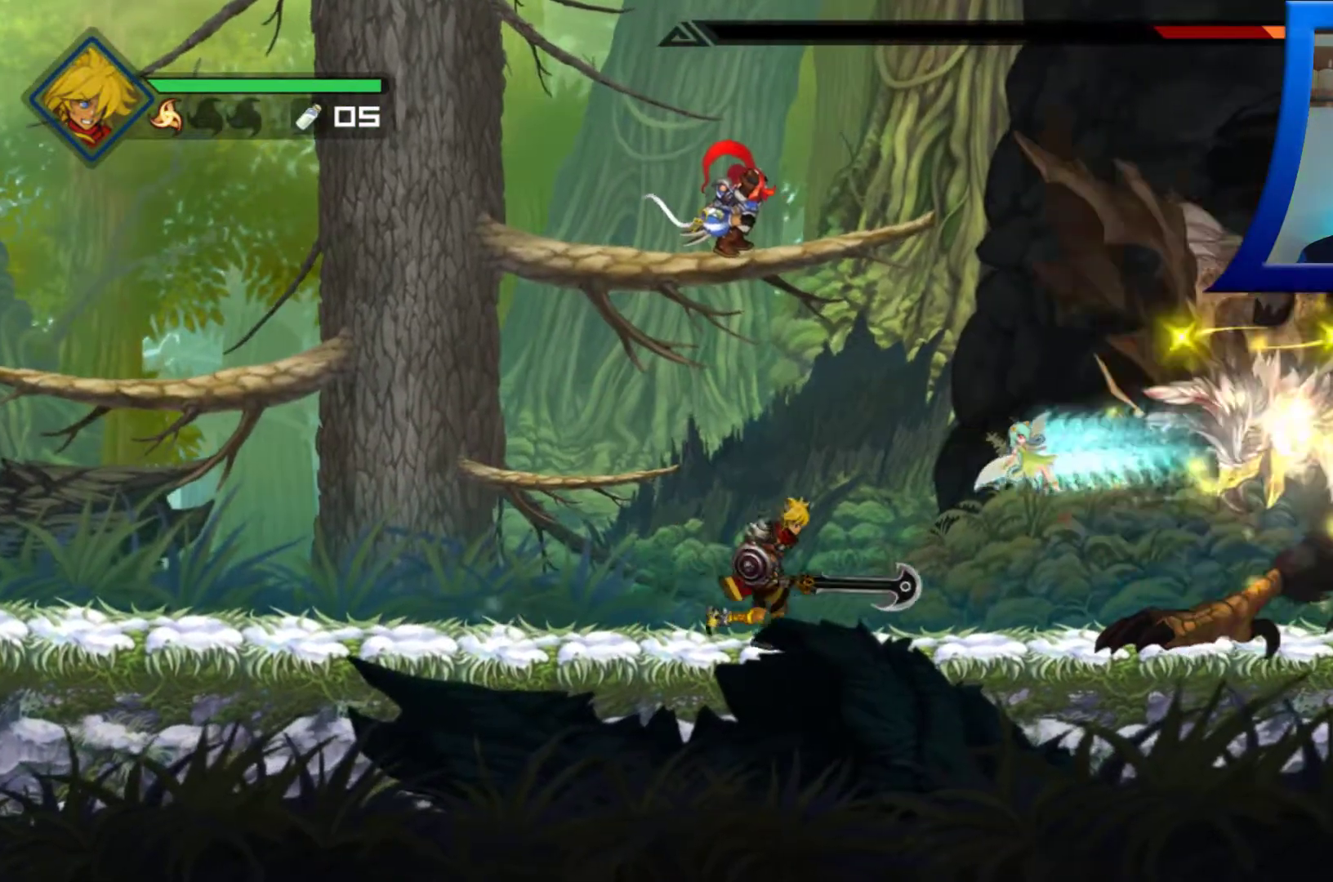
{"buttons": ["B"], "left_stick": "right", "right_stick": "center", "events": [[433, "B", "down"]]}
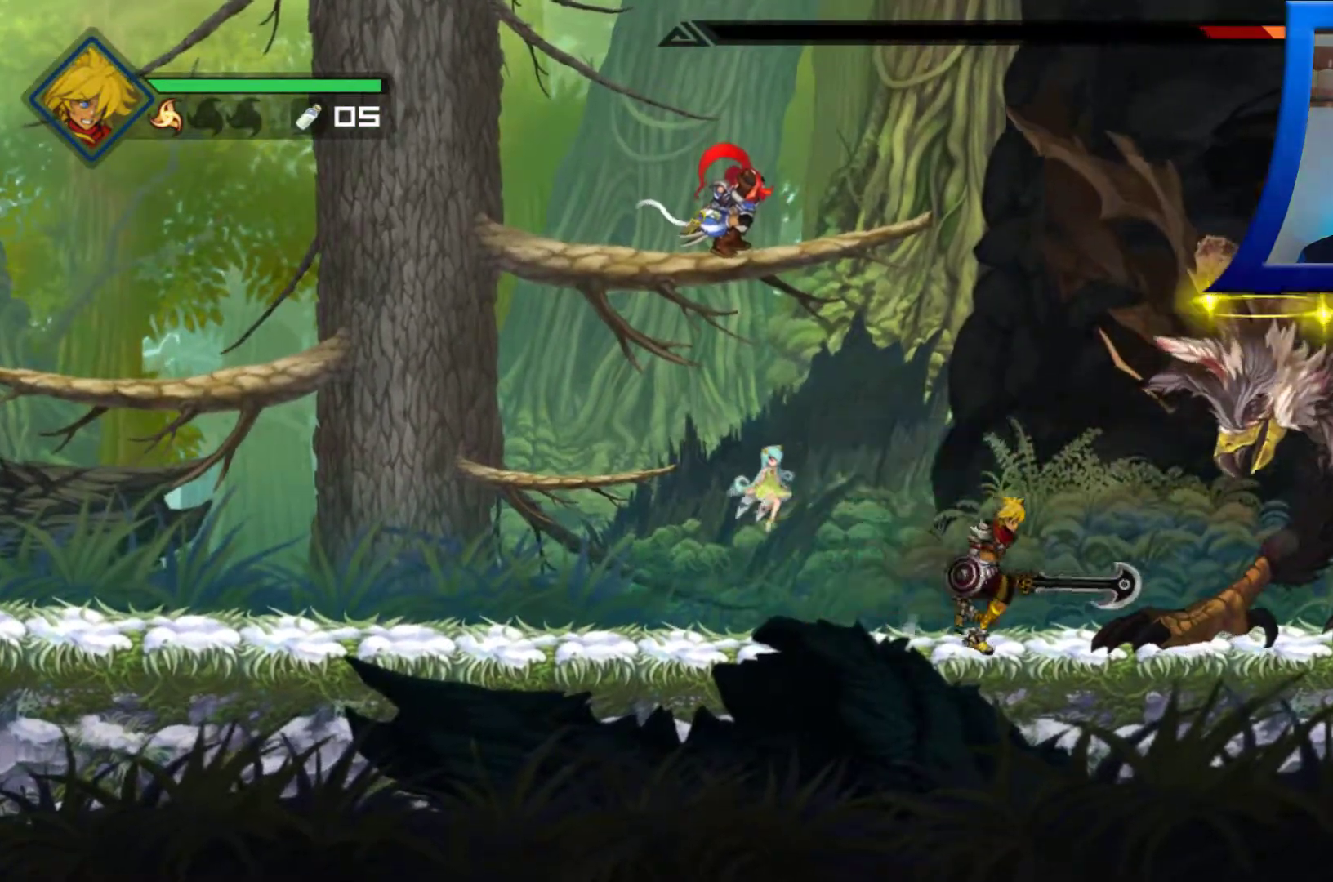
{"buttons": ["X"], "left_stick": "center", "right_stick": "center", "events": [[17, "B", "up"], [33, "left_stick", "center"], [233, "X", "down"], [350, "X", "up"], [433, "X", "down"]]}
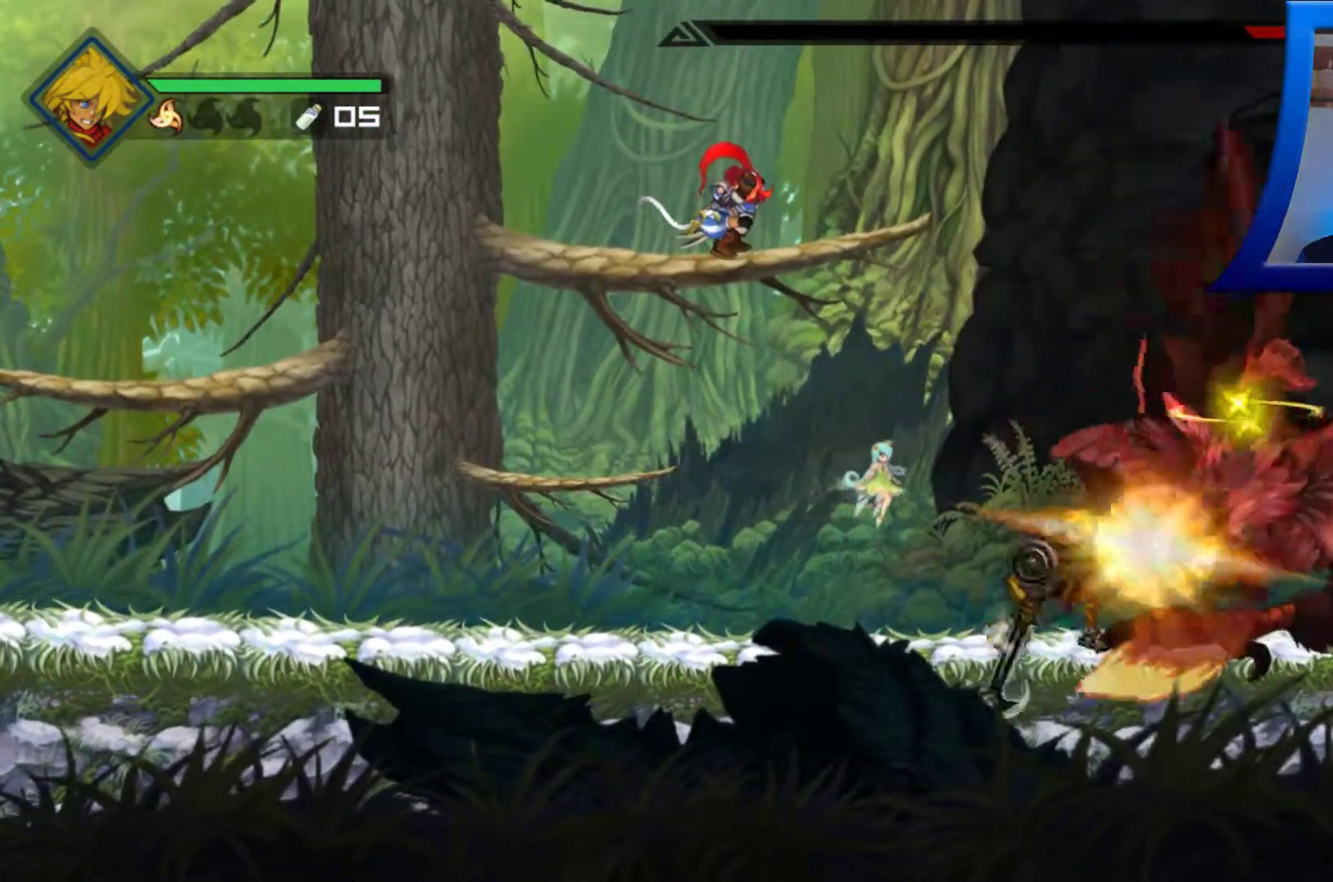
{"buttons": [], "left_stick": "center", "right_stick": "center", "events": [[67, "X", "up"], [133, "X", "down"], [250, "X", "up"], [383, "X", "down"], [500, "X", "up"]]}
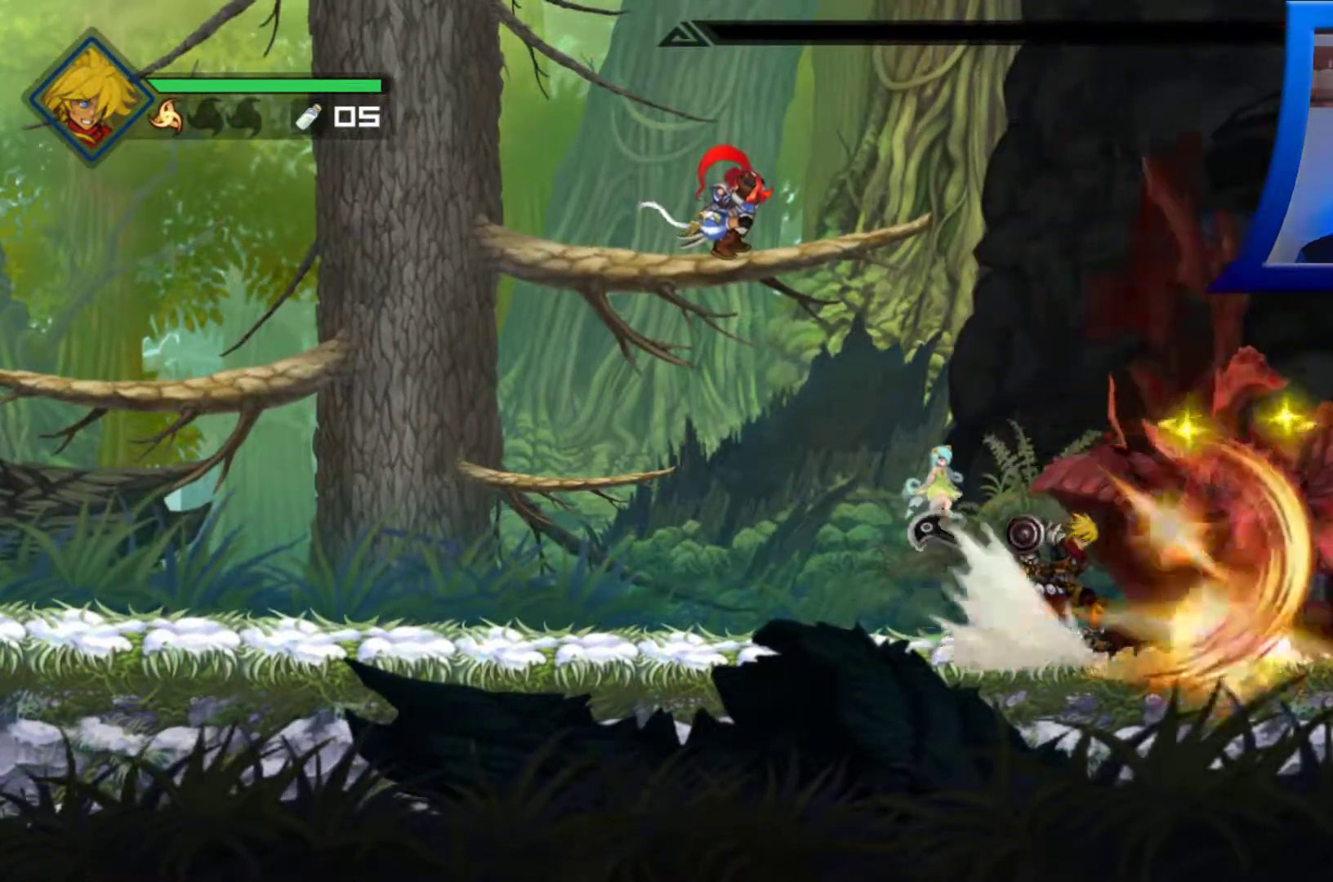
{"buttons": [], "left_stick": "left", "right_stick": "center", "events": [[300, "left_stick", "left"]]}
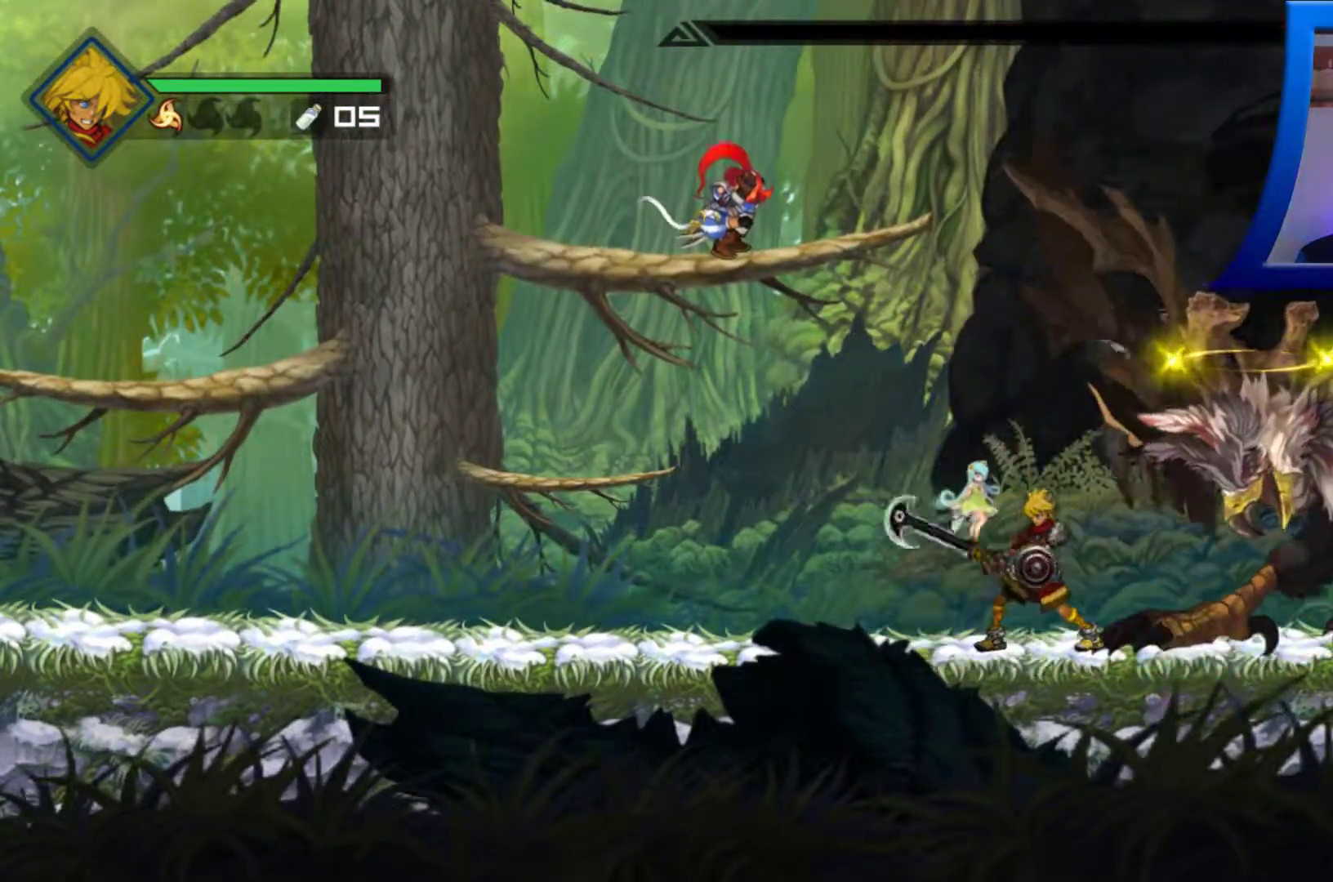
{"buttons": [], "left_stick": "left", "right_stick": "center", "events": []}
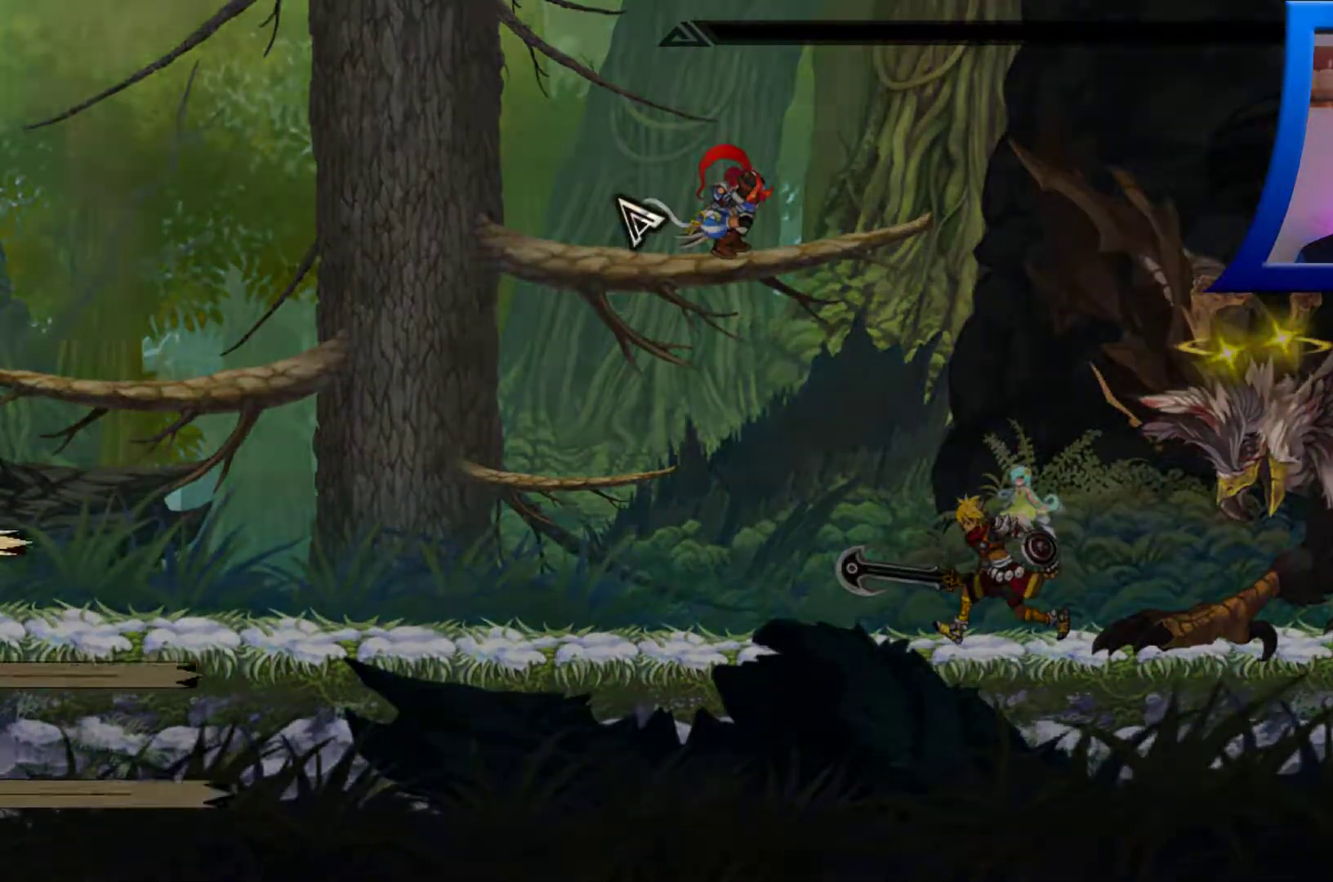
{"buttons": [], "left_stick": "down-left", "right_stick": "center", "events": [[117, "left_stick", "down-left"]]}
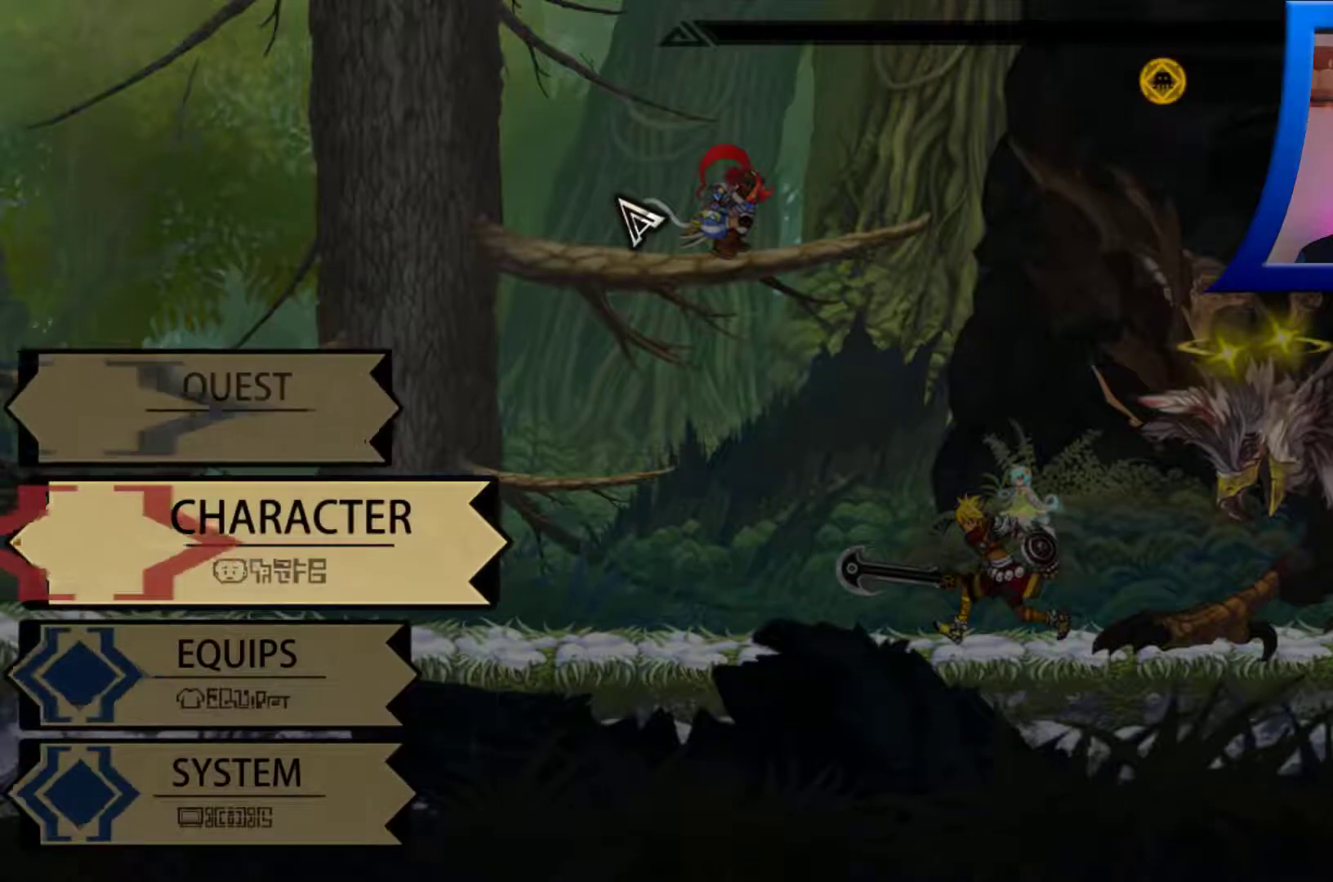
{"buttons": [], "left_stick": "down", "right_stick": "center", "events": [[217, "left_stick", "center"], [367, "left_stick", "down"]]}
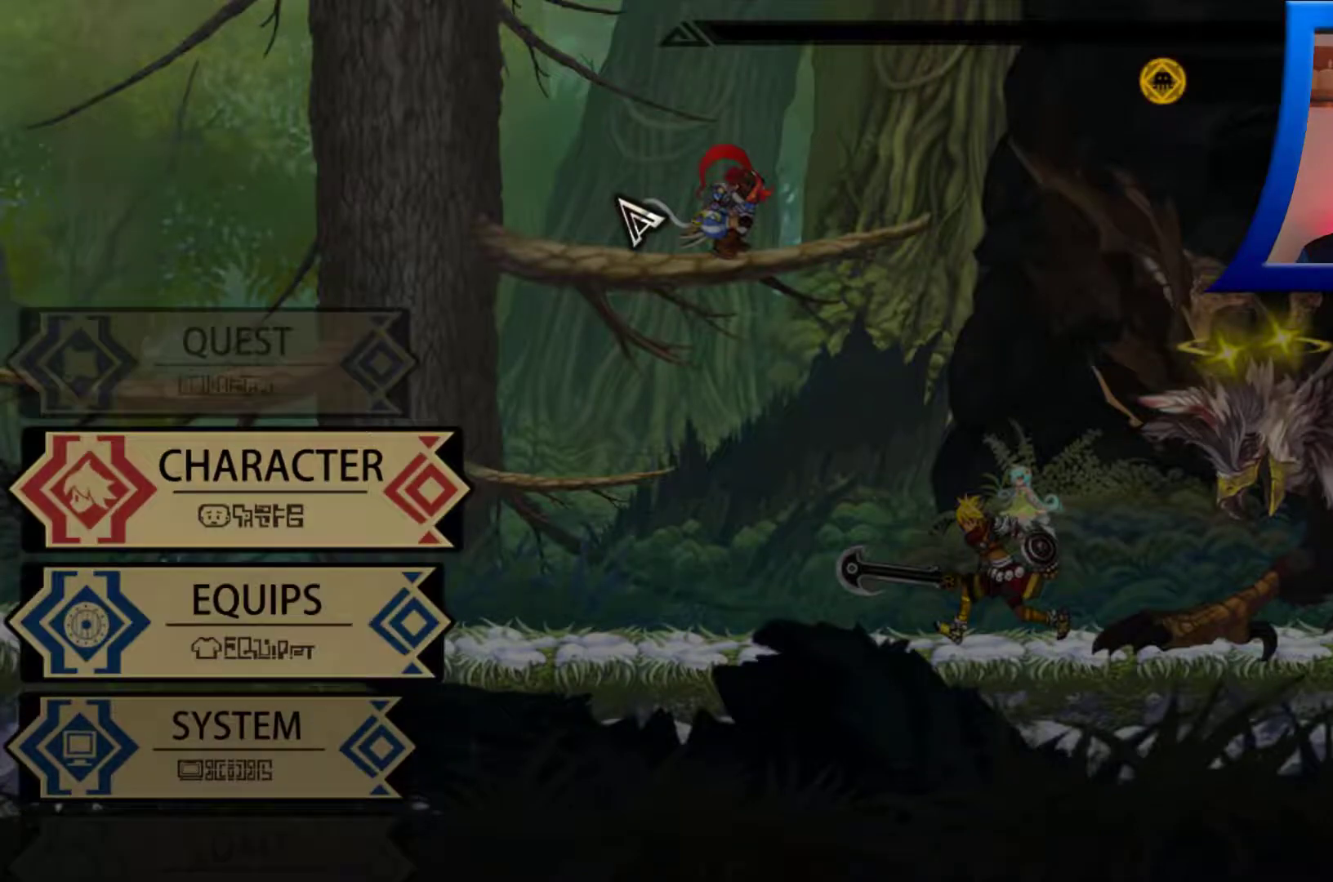
{"buttons": [], "left_stick": "center", "right_stick": "center", "events": [[83, "left_stick", "center"]]}
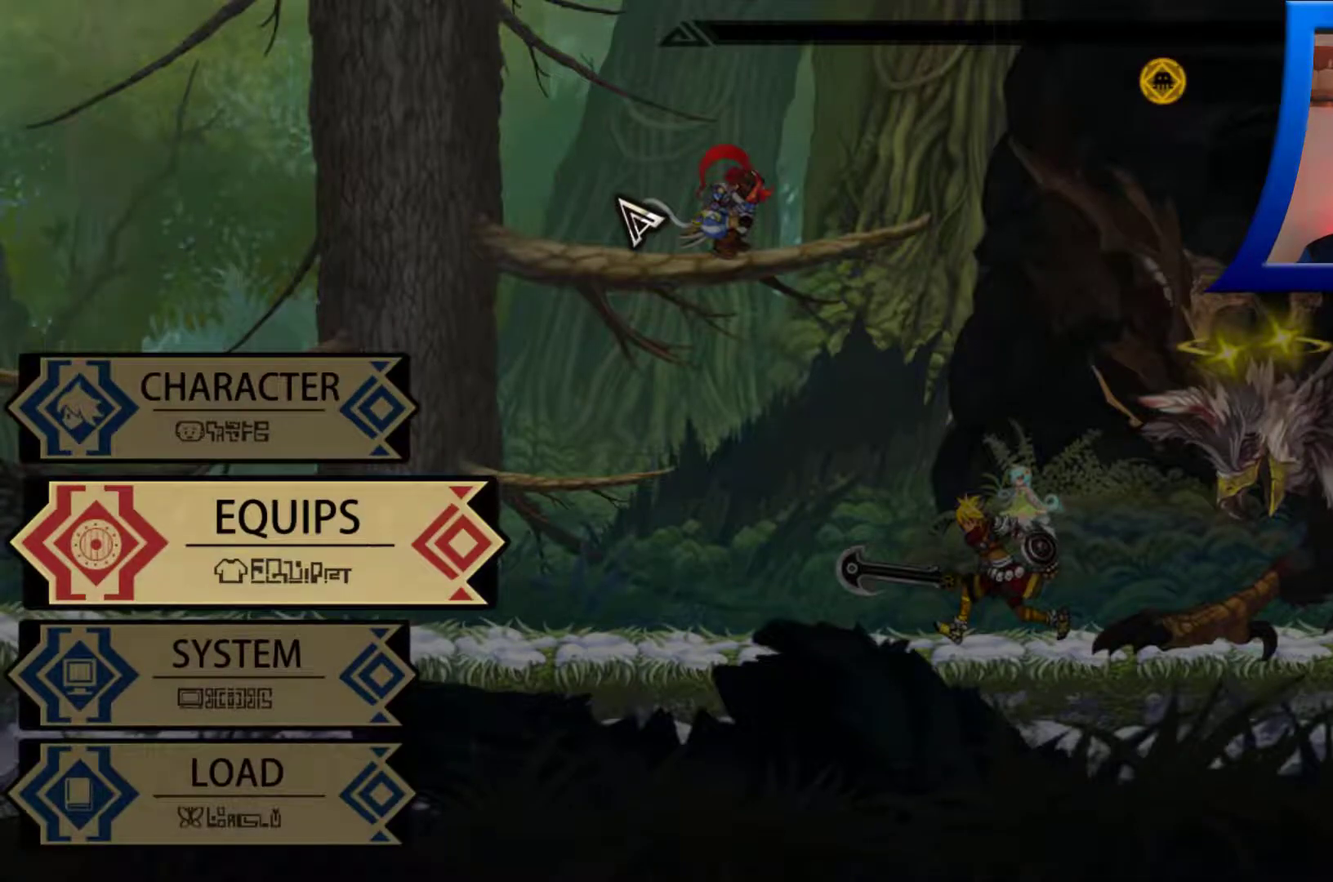
{"buttons": [], "left_stick": "down", "right_stick": "center", "events": [[167, "left_stick", "down"]]}
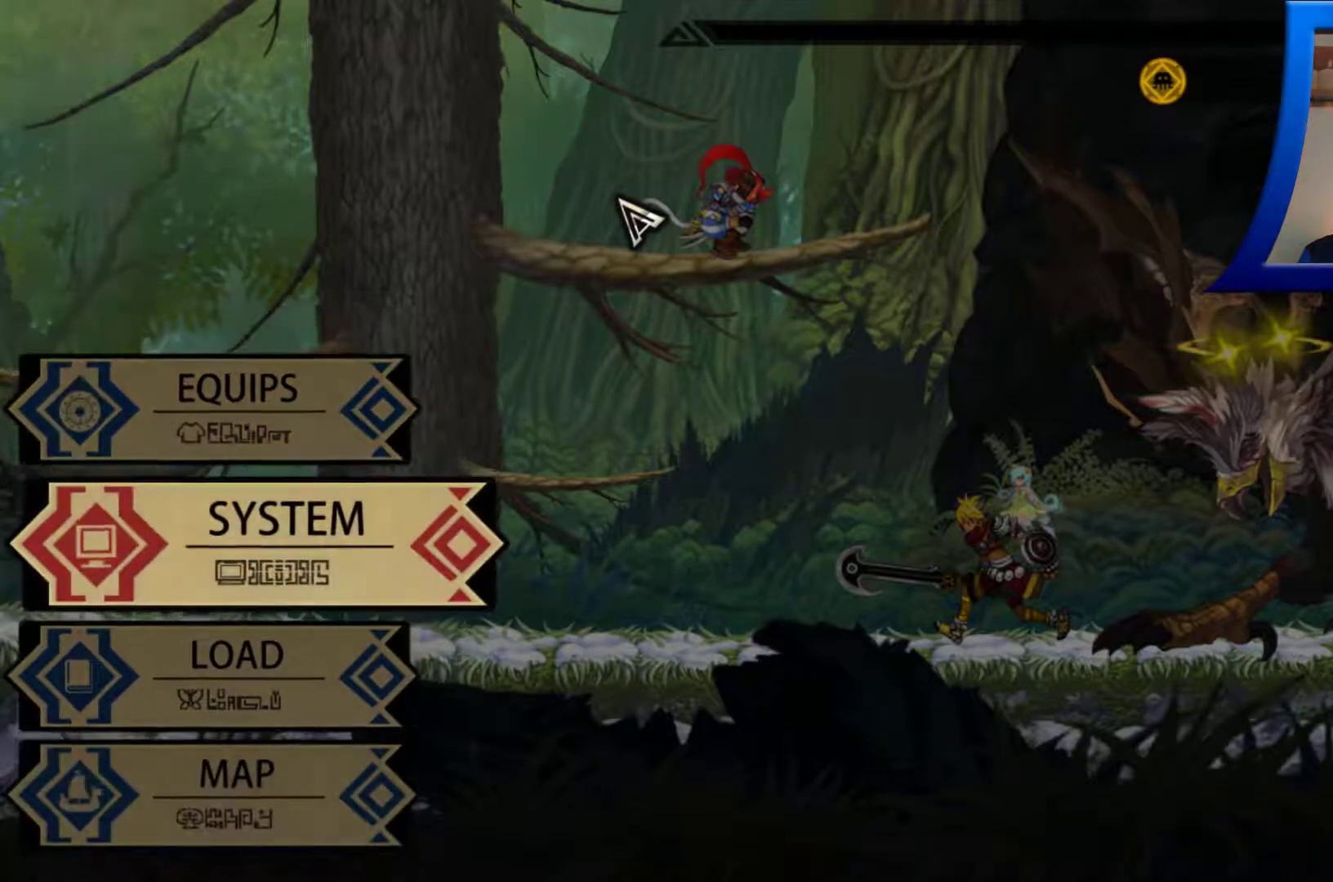
{"buttons": [], "left_stick": "down", "right_stick": "center", "events": []}
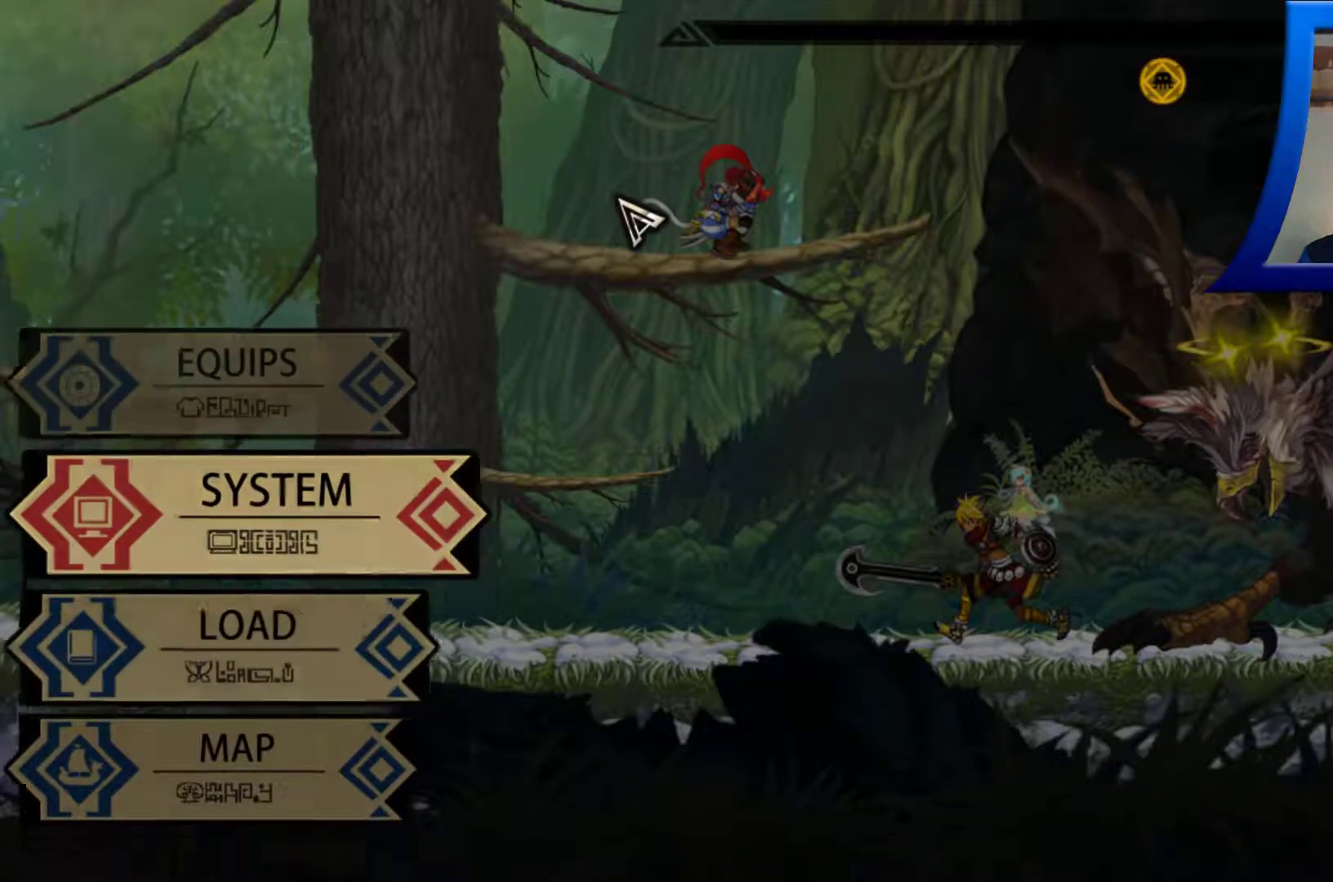
{"buttons": [], "left_stick": "center", "right_stick": "center", "events": [[100, "left_stick", "center"], [233, "left_stick", "up"], [350, "left_stick", "center"]]}
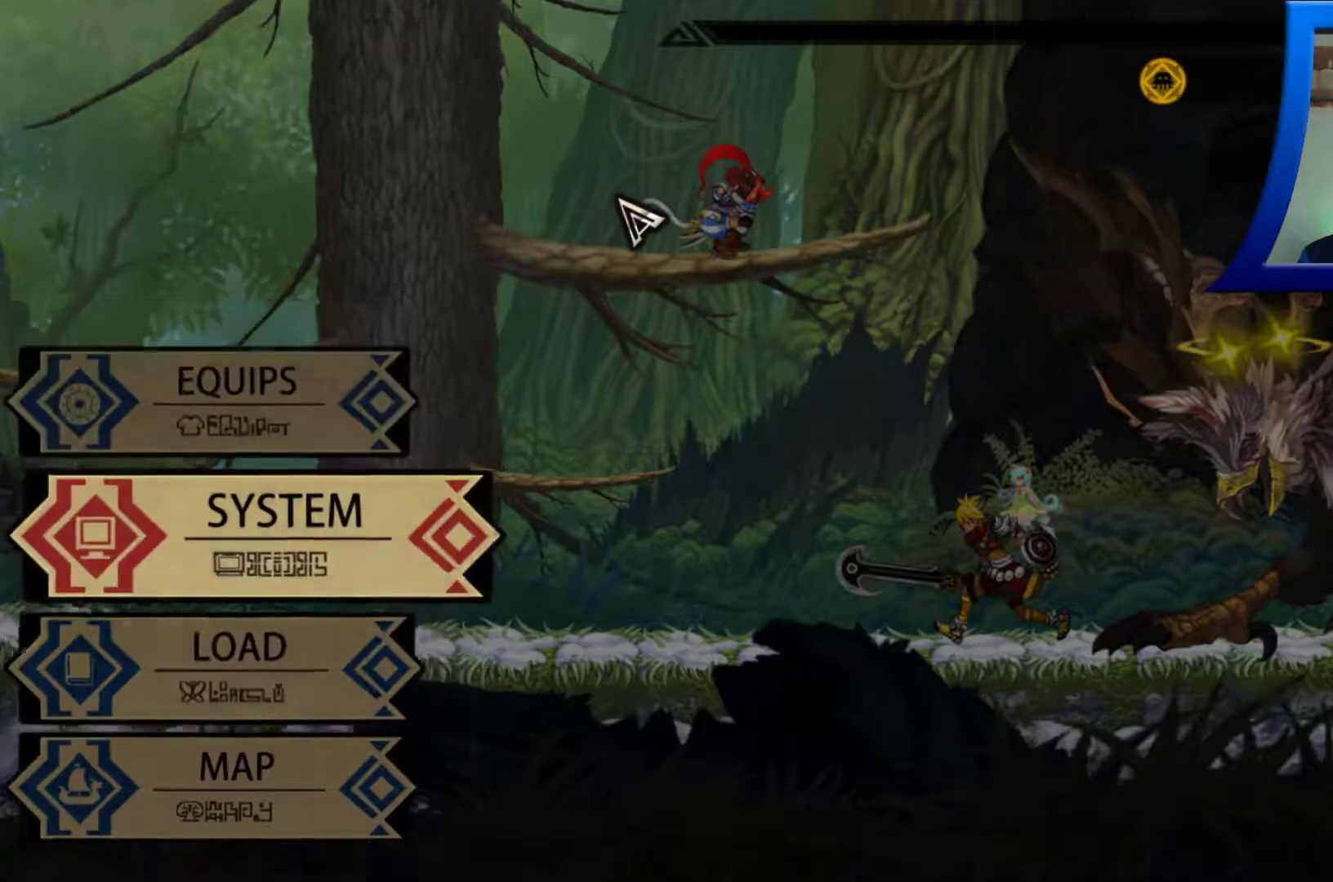
{"buttons": [], "left_stick": "center", "right_stick": "center", "events": [[67, "B", "down"], [133, "B", "up"]]}
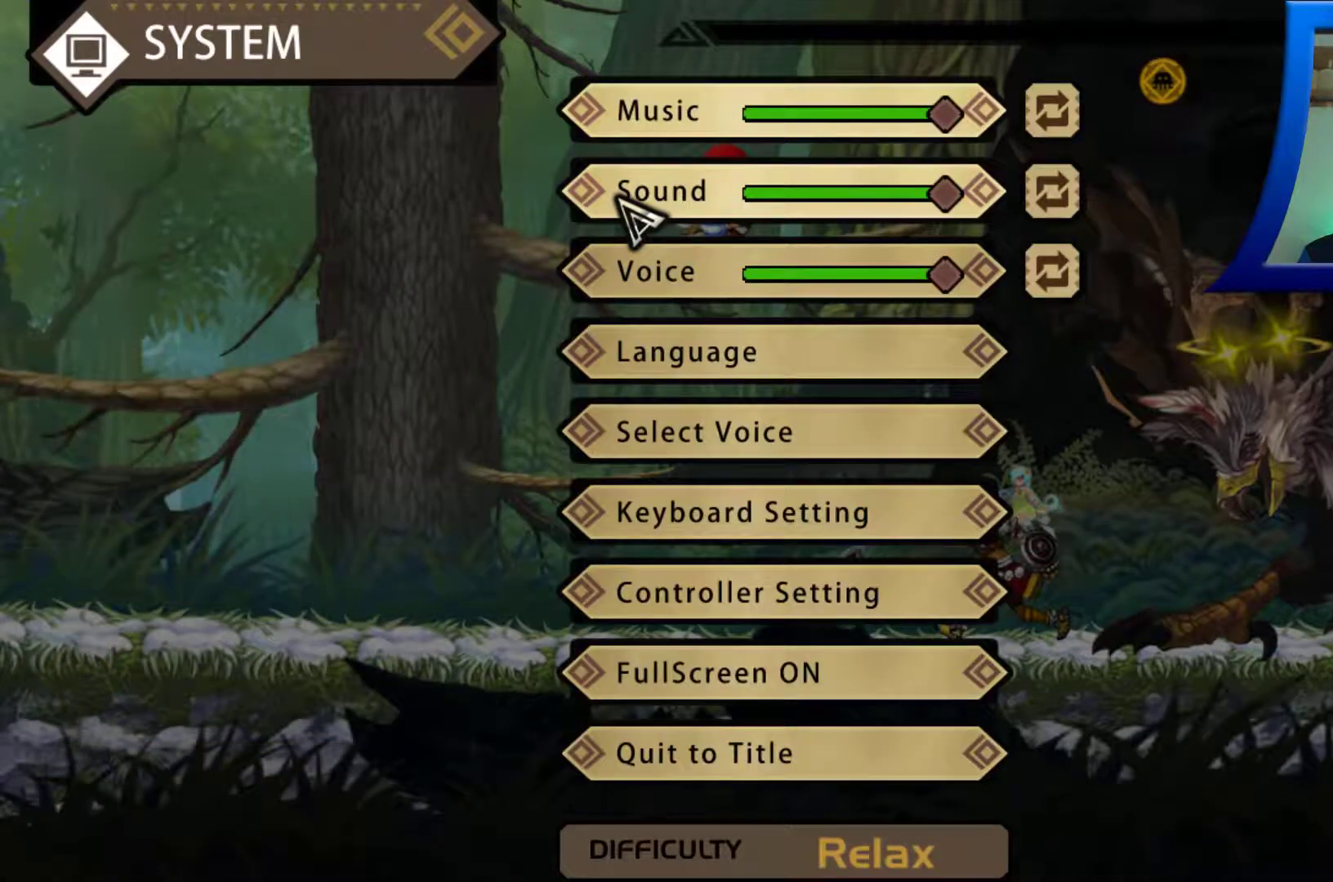
{"buttons": [], "left_stick": "down", "right_stick": "center", "events": [[167, "left_stick", "down"], [333, "left_stick", "center"], [433, "left_stick", "down"]]}
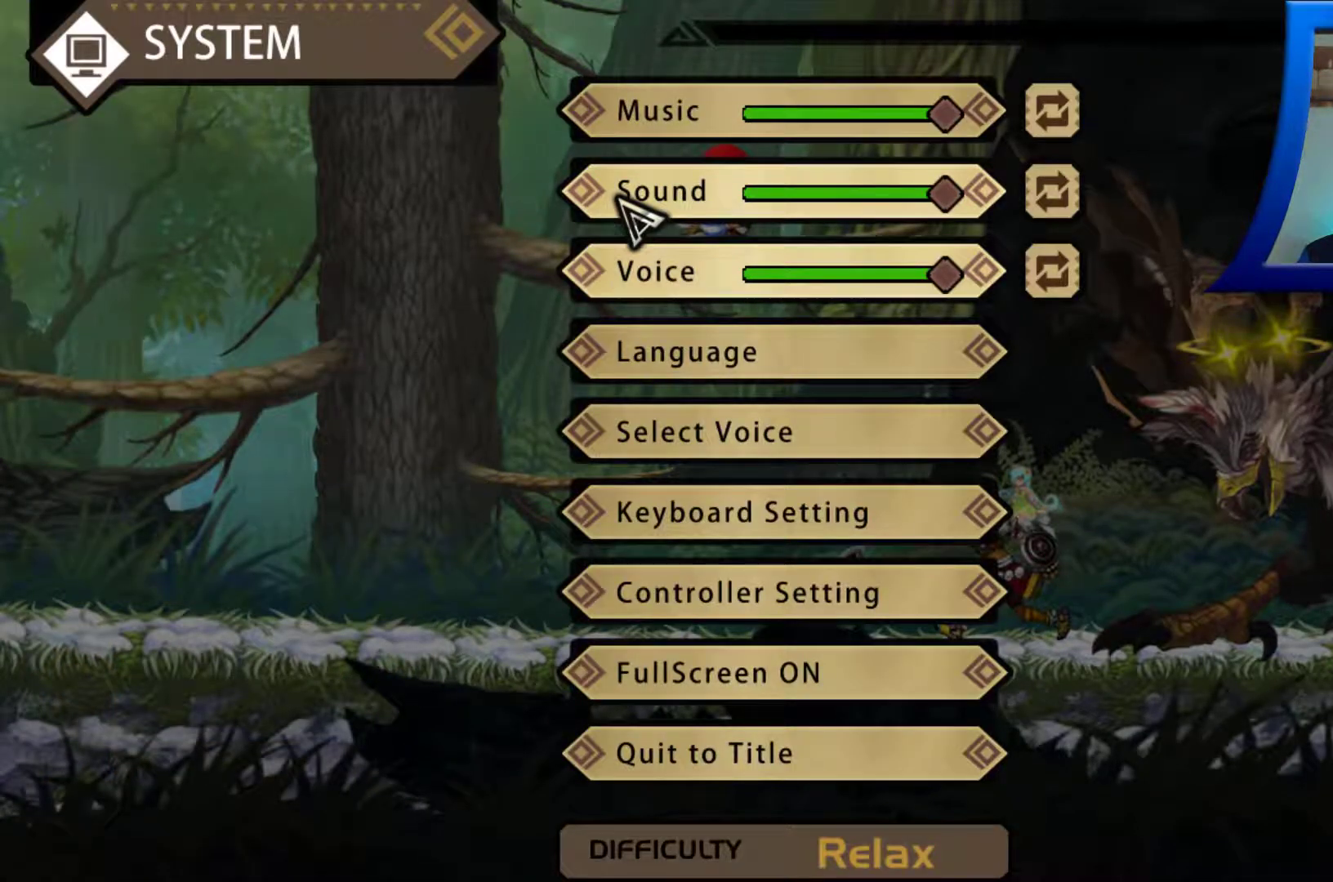
{"buttons": [], "left_stick": "down", "right_stick": "center", "events": []}
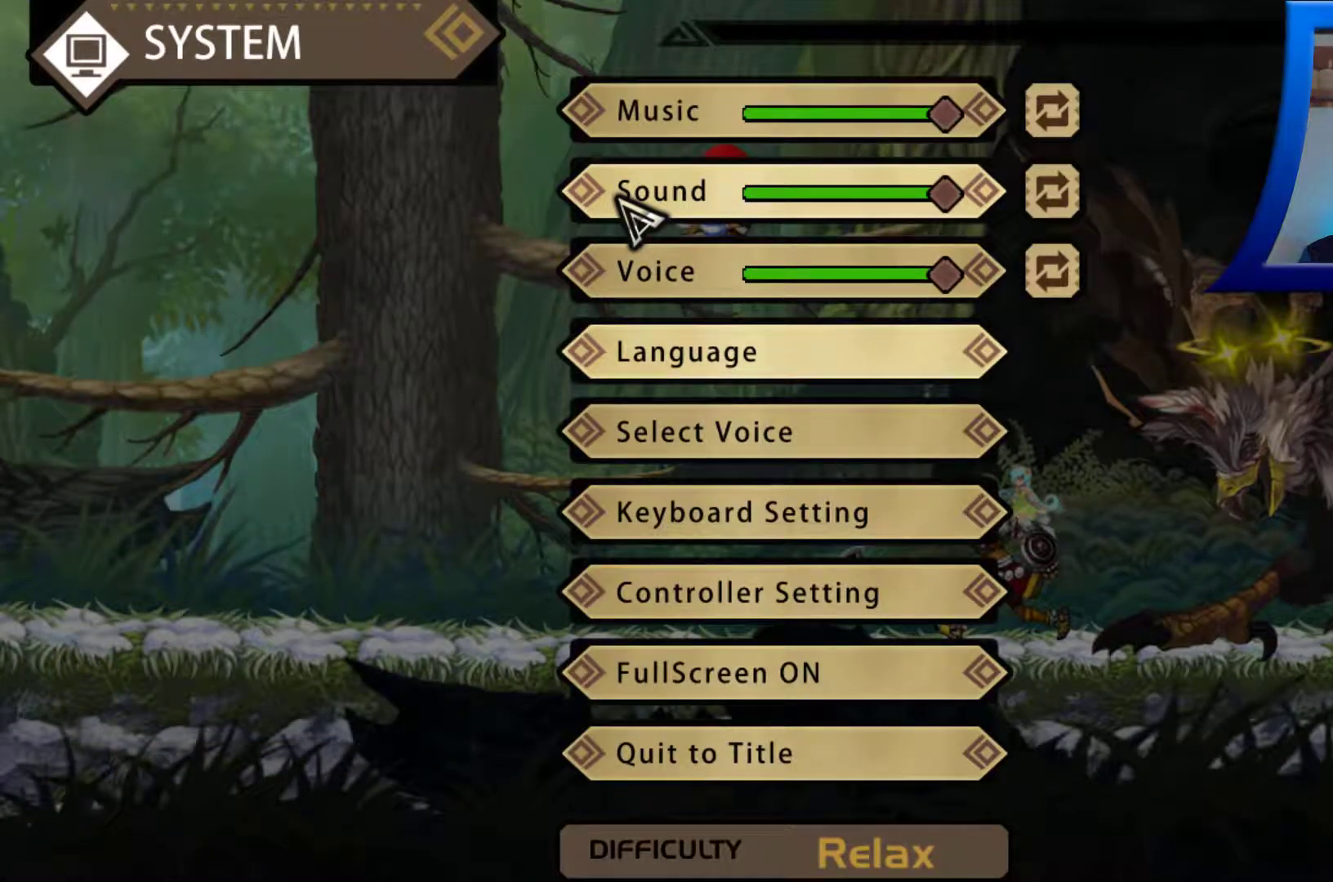
{"buttons": ["B"], "left_stick": "center", "right_stick": "center", "events": [[83, "left_stick", "down-left"], [200, "left_stick", "down"], [367, "left_stick", "center"], [467, "B", "down"]]}
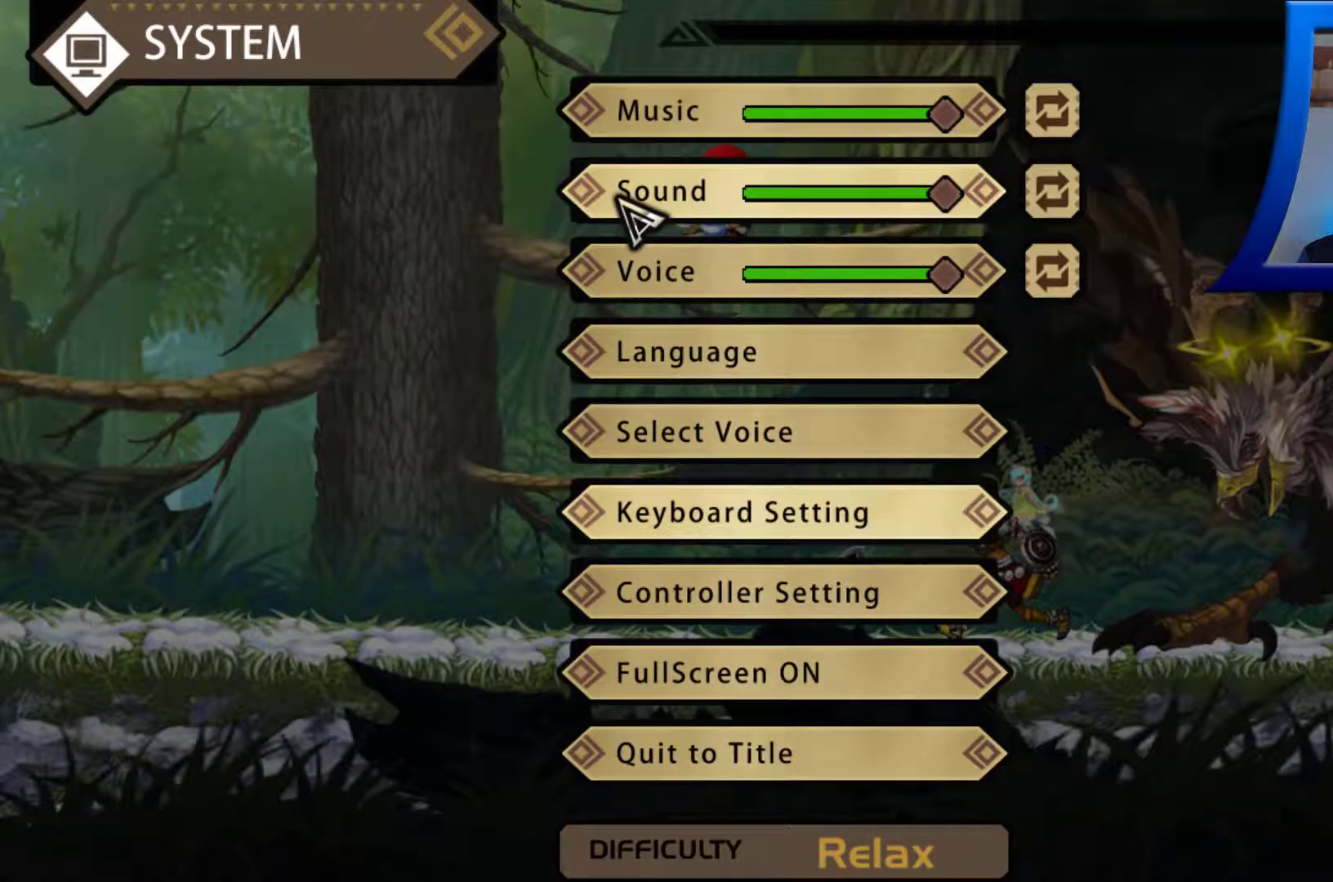
{"buttons": [], "left_stick": "center", "right_stick": "center", "events": [[17, "B", "up"]]}
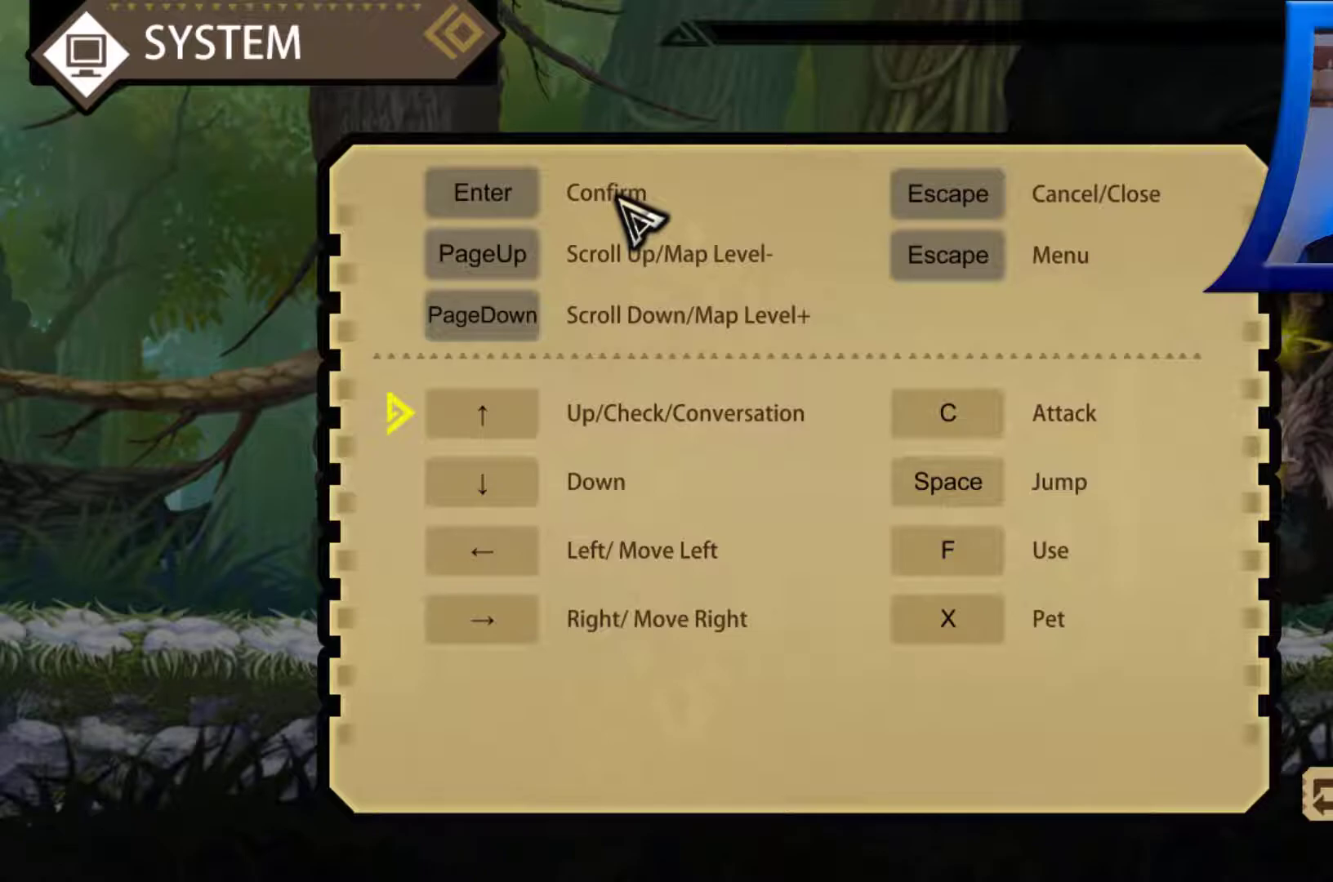
{"buttons": [], "left_stick": "center", "right_stick": "center", "events": []}
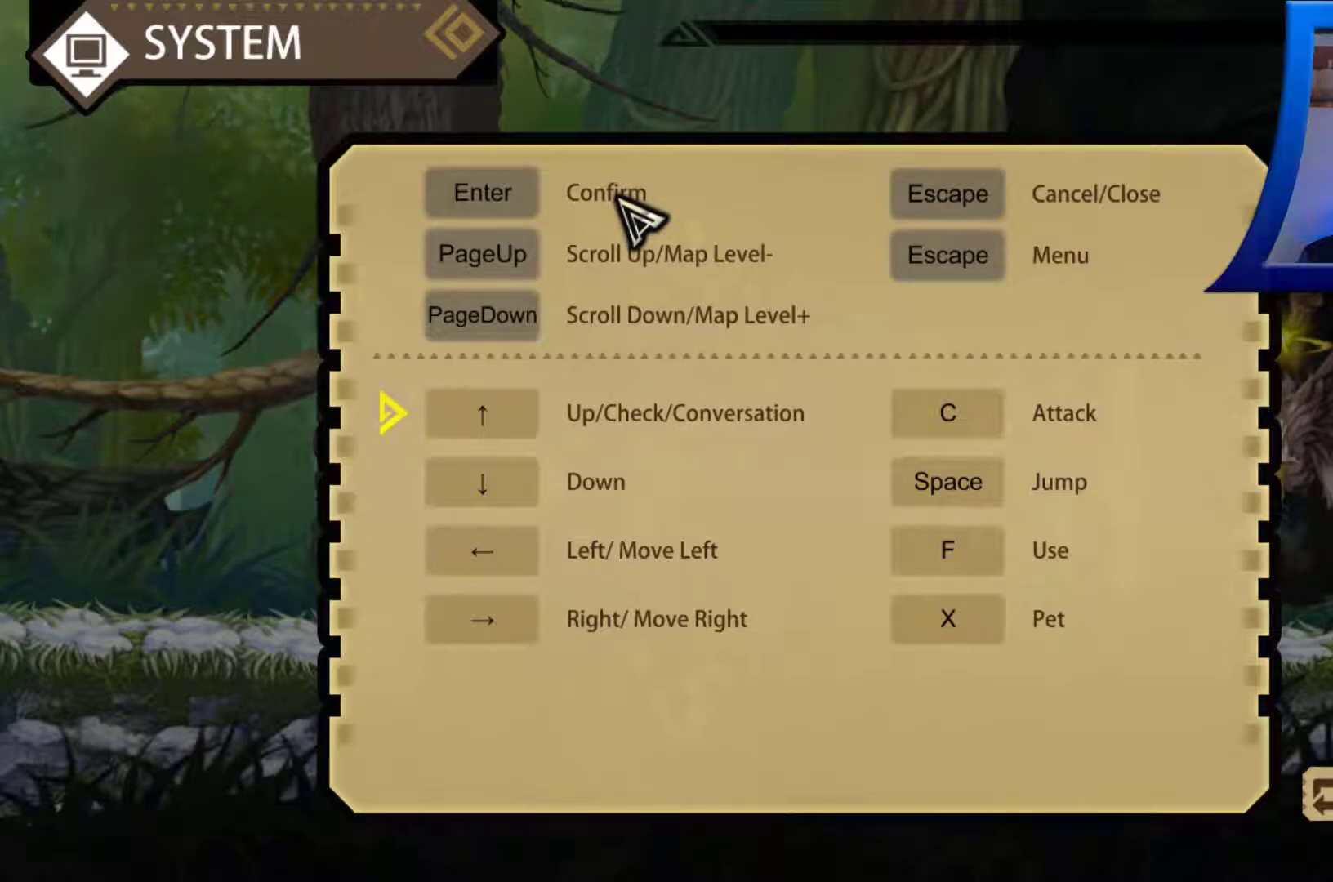
{"buttons": [], "left_stick": "down", "right_stick": "center", "events": [[67, "left_stick", "down"]]}
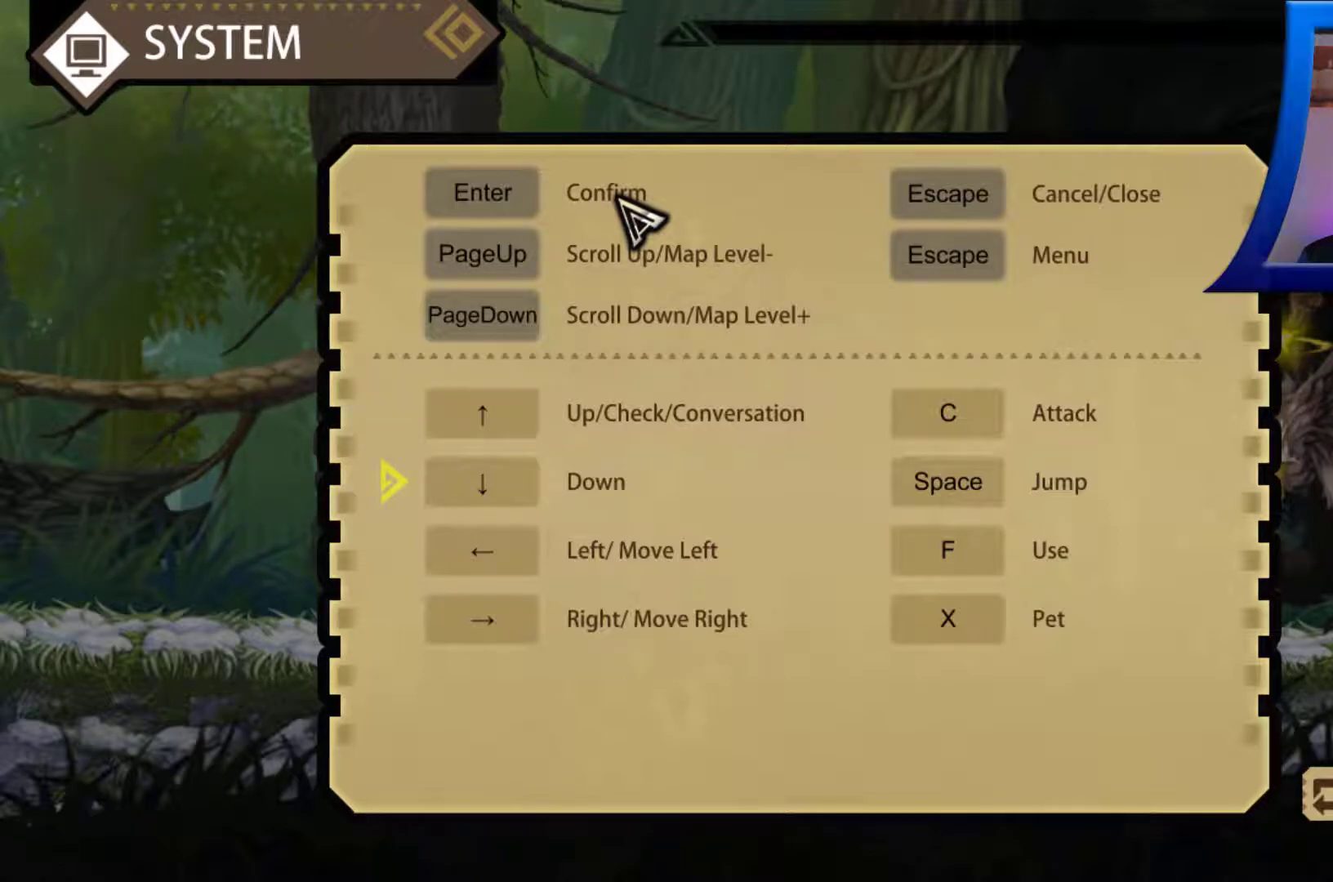
{"buttons": [], "left_stick": "down", "right_stick": "center", "events": []}
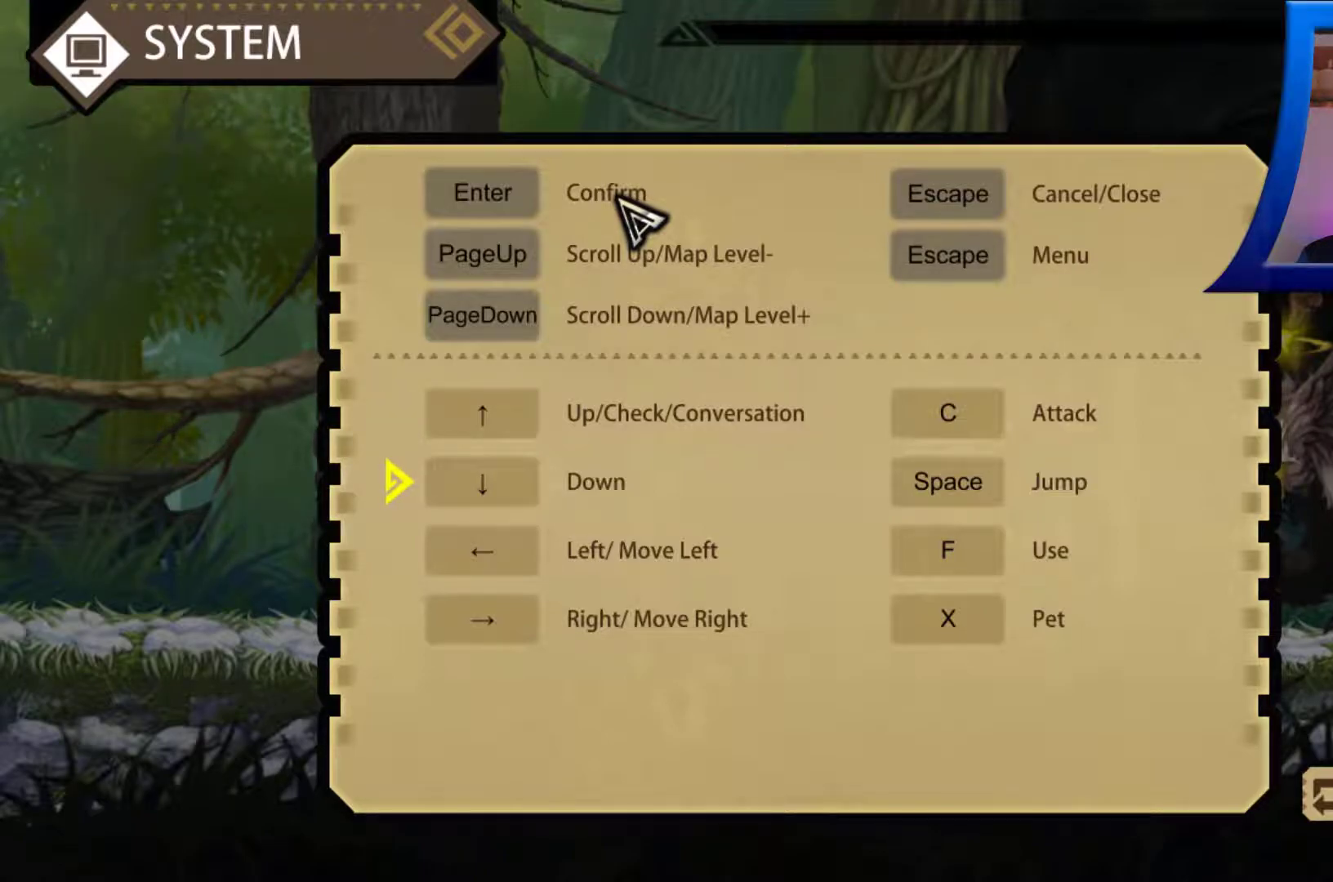
{"buttons": [], "left_stick": "down", "right_stick": "center", "events": [[133, "A", "down"], [183, "A", "up"]]}
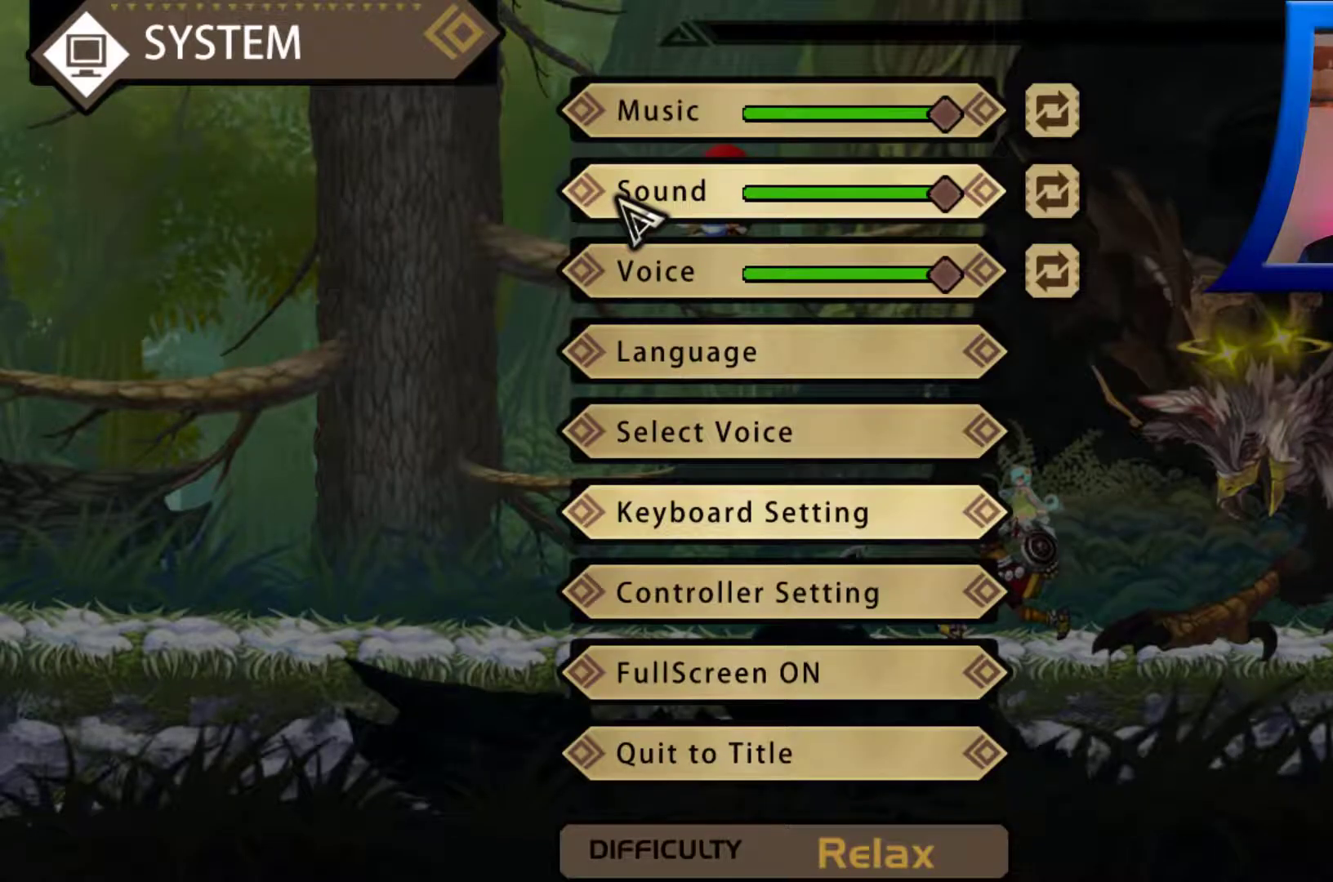
{"buttons": [], "left_stick": "center", "right_stick": "center", "events": [[250, "left_stick", "center"], [367, "B", "down"], [450, "B", "up"]]}